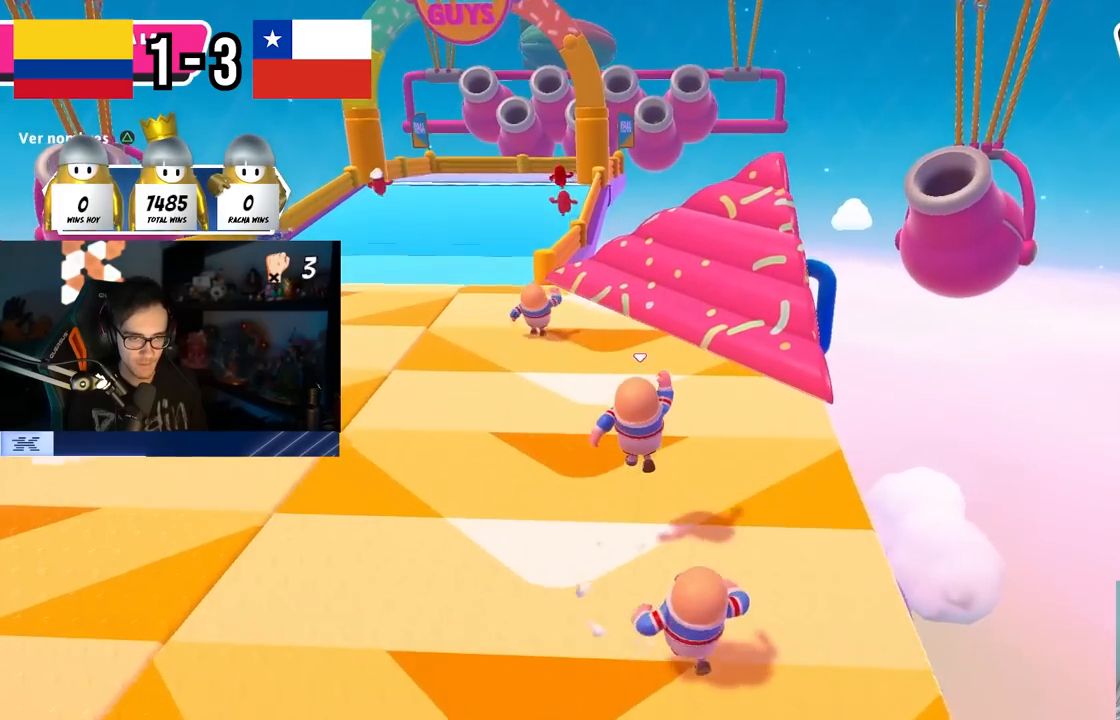
Gameplay with a controller (PlayStation layout); each line is a JSON object with the inputs held at the frame after it. "events" lists button and stick changes between this image and that frame as [ms after this image, input, new state], when the widget could be followed in between. Not read: R1.
{"buttons": [], "left_stick": "up", "right_stick": "center", "events": [[217, "CROSS", "up"]]}
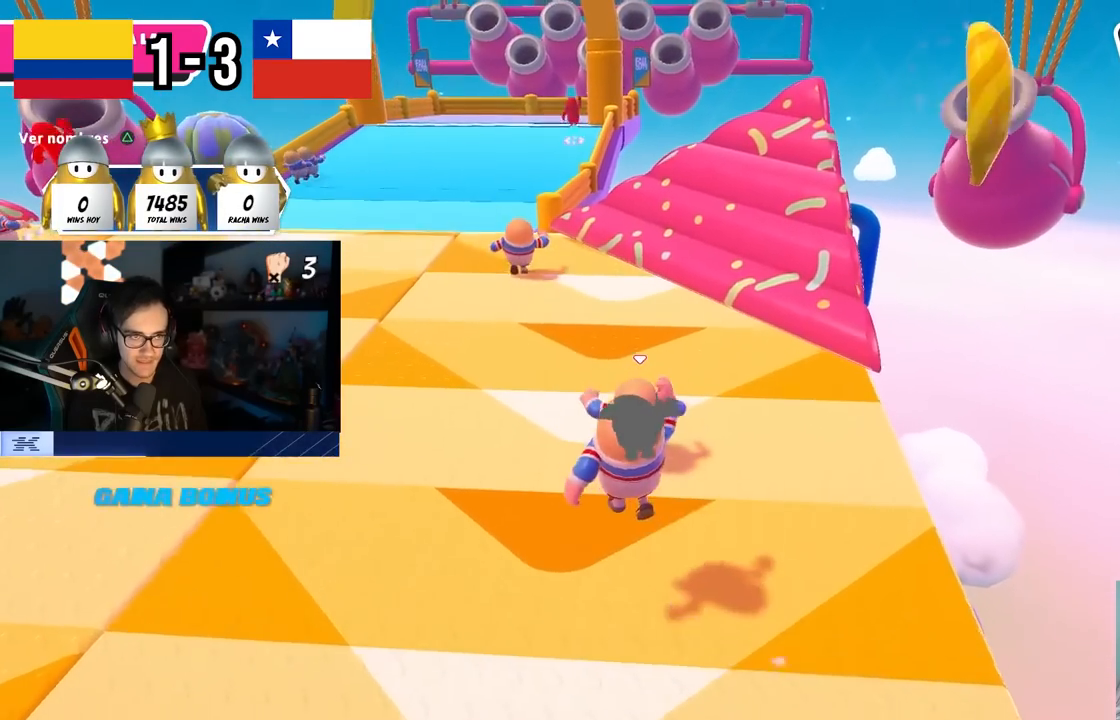
{"buttons": ["CROSS"], "left_stick": "up", "right_stick": "center", "events": [[283, "CROSS", "down"]]}
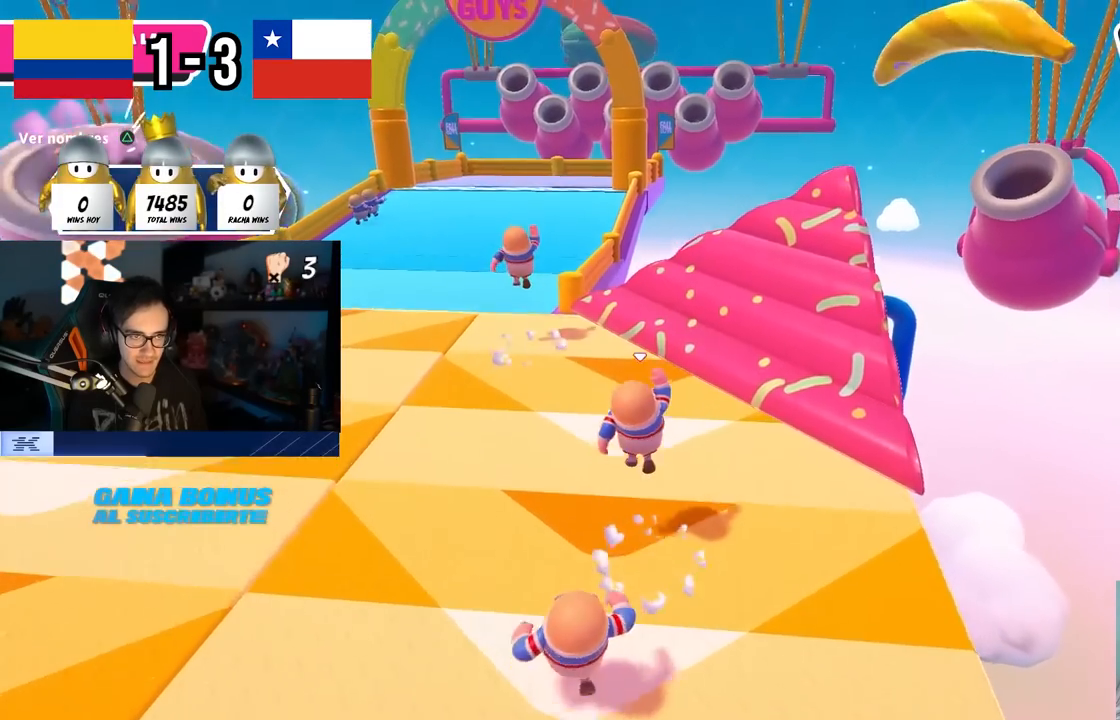
{"buttons": [], "left_stick": "up", "right_stick": "center", "events": [[283, "CROSS", "up"]]}
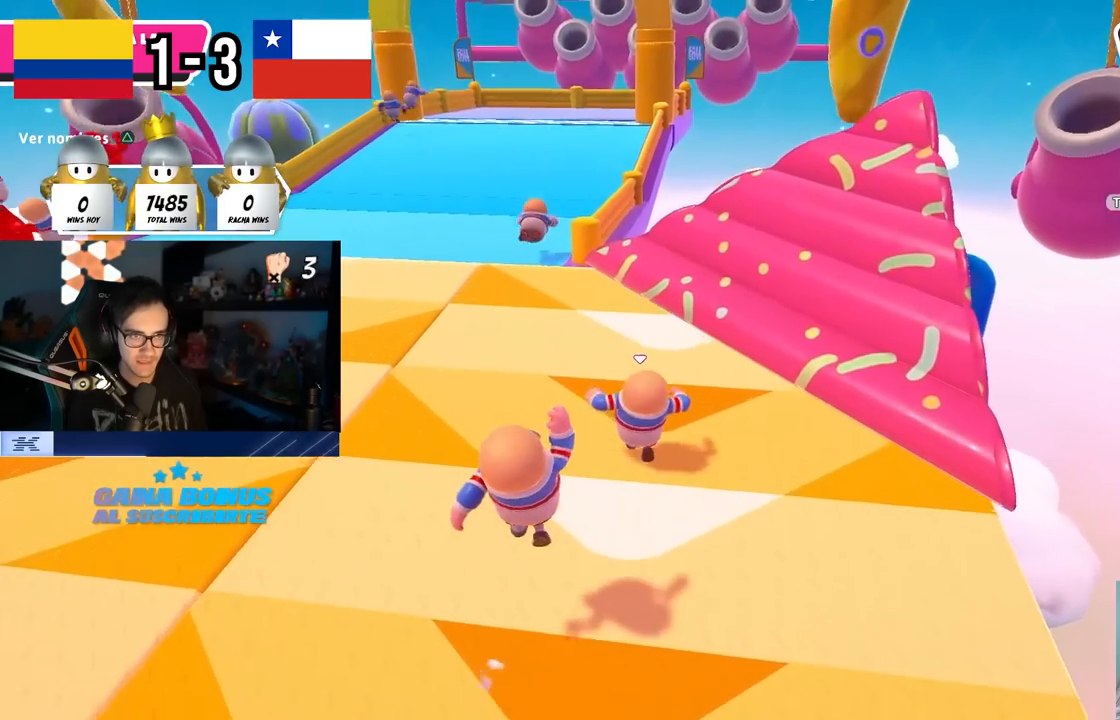
{"buttons": ["CROSS"], "left_stick": "up", "right_stick": "center", "events": [[417, "CROSS", "down"]]}
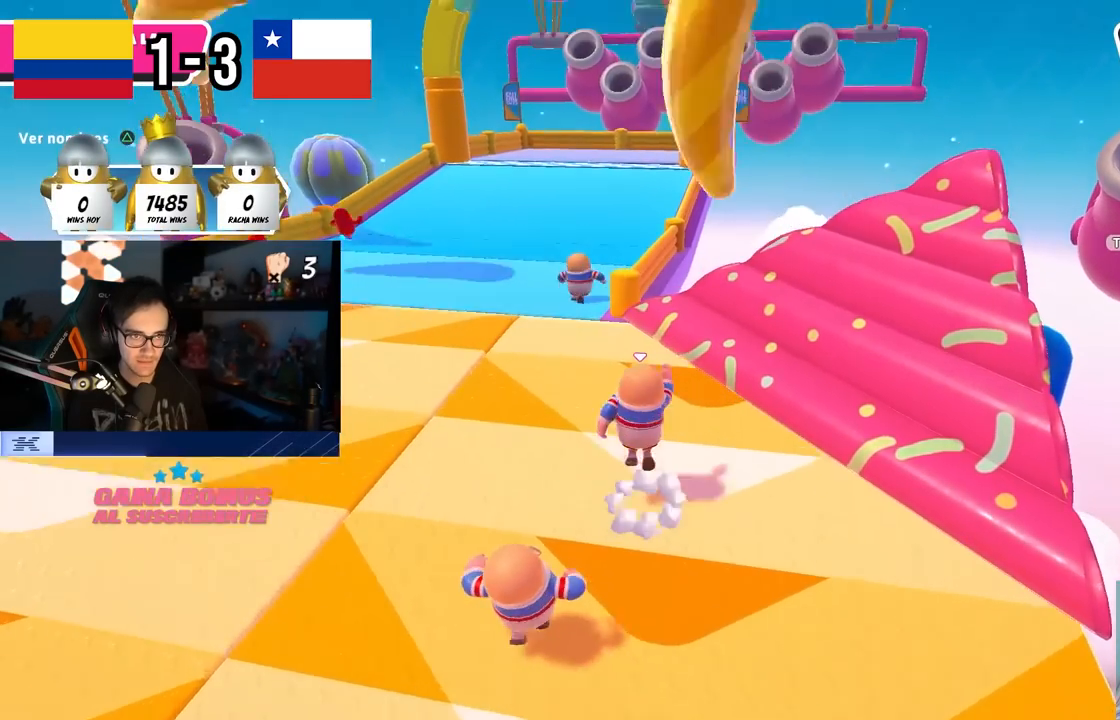
{"buttons": [], "left_stick": "up", "right_stick": "center", "events": [[400, "CROSS", "up"]]}
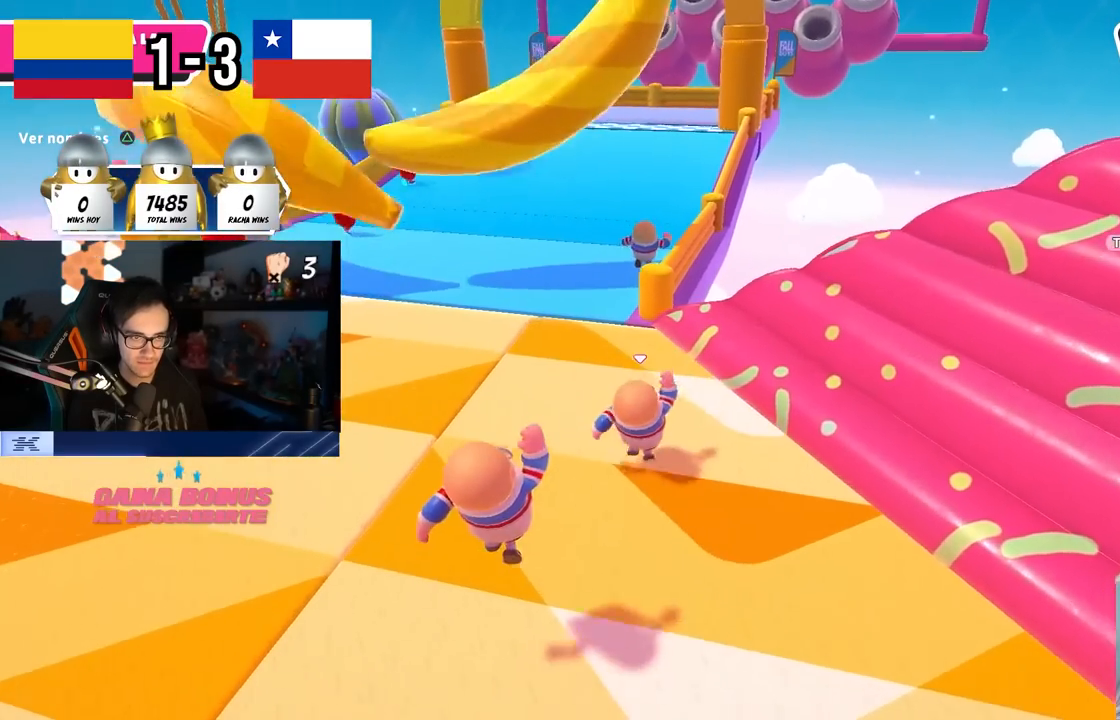
{"buttons": [], "left_stick": "up", "right_stick": "center", "events": []}
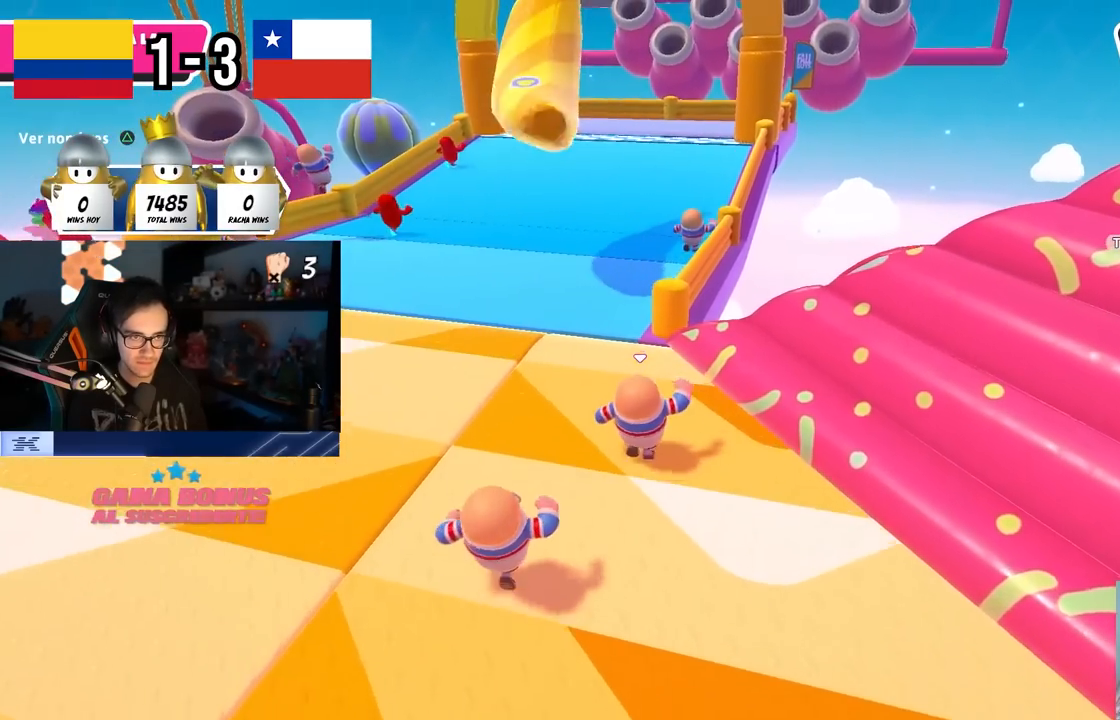
{"buttons": [], "left_stick": "up", "right_stick": "center", "events": []}
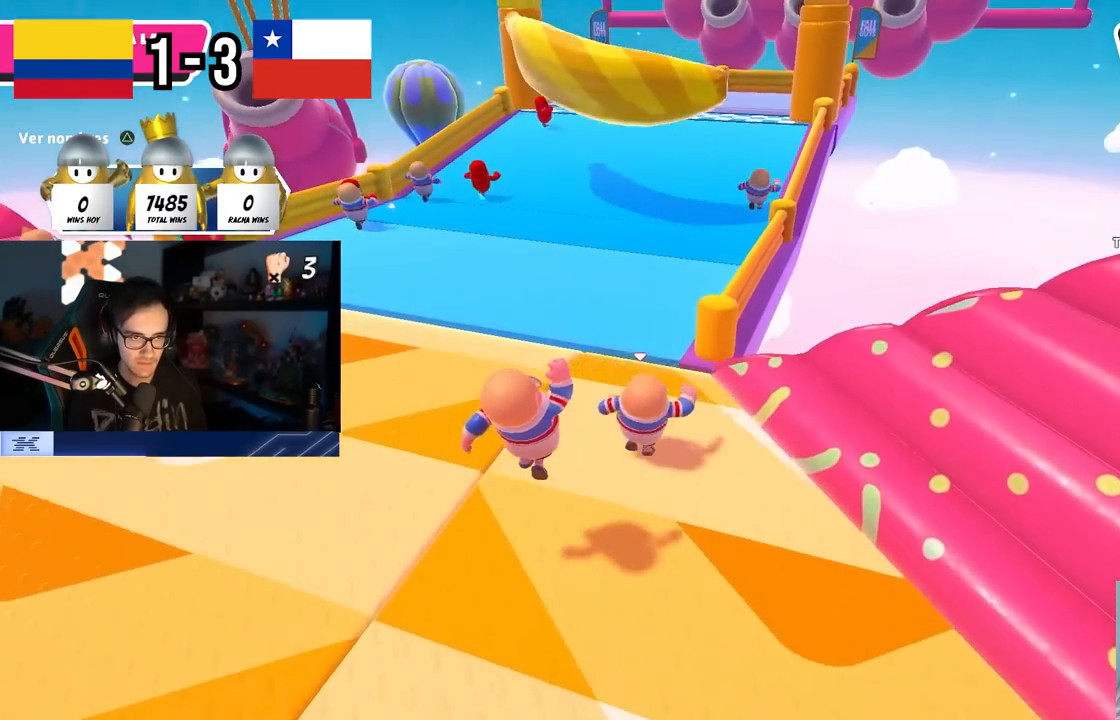
{"buttons": ["CROSS"], "left_stick": "up", "right_stick": "center", "events": [[233, "CROSS", "down"]]}
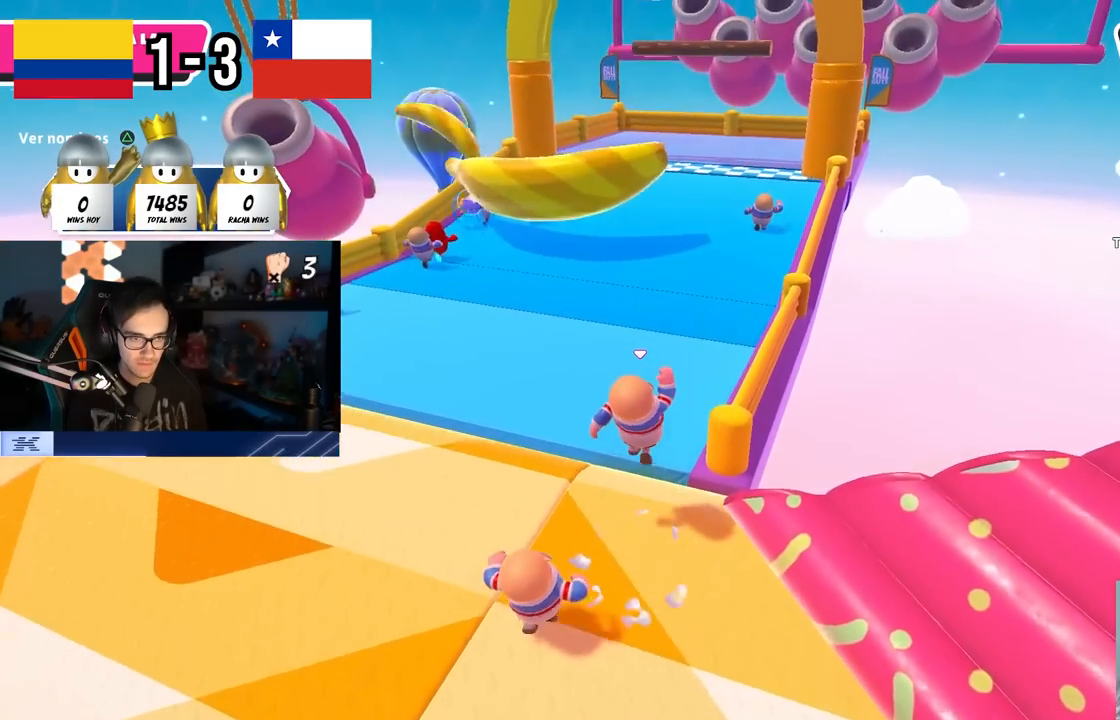
{"buttons": ["L3"], "left_stick": "up", "right_stick": "center", "events": [[67, "L3", "down"], [233, "CROSS", "up"]]}
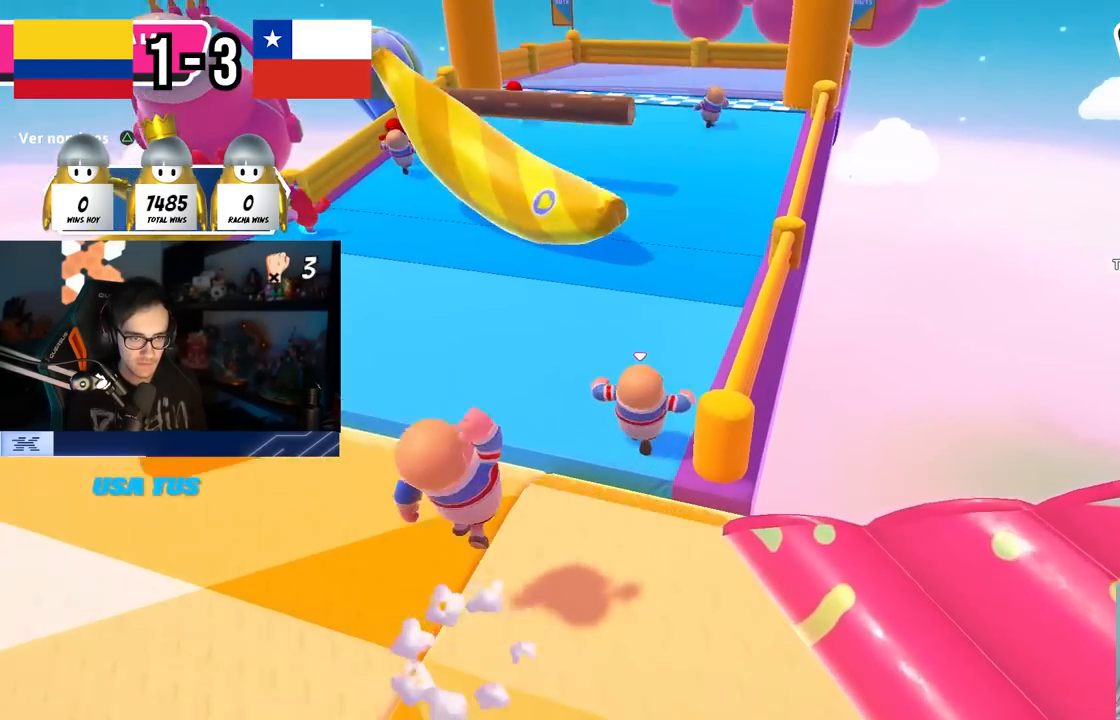
{"buttons": ["L3"], "left_stick": "up", "right_stick": "center", "events": []}
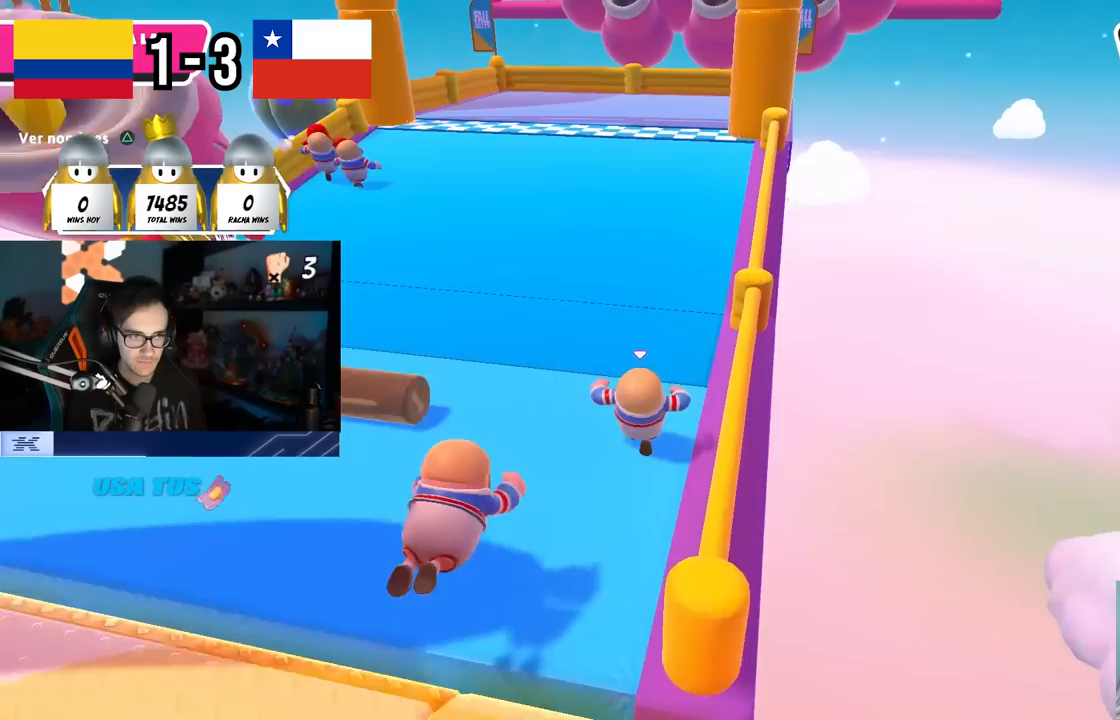
{"buttons": [], "left_stick": "up", "right_stick": "center", "events": [[400, "right_stick", "up"], [450, "L3", "up"], [467, "right_stick", "center"]]}
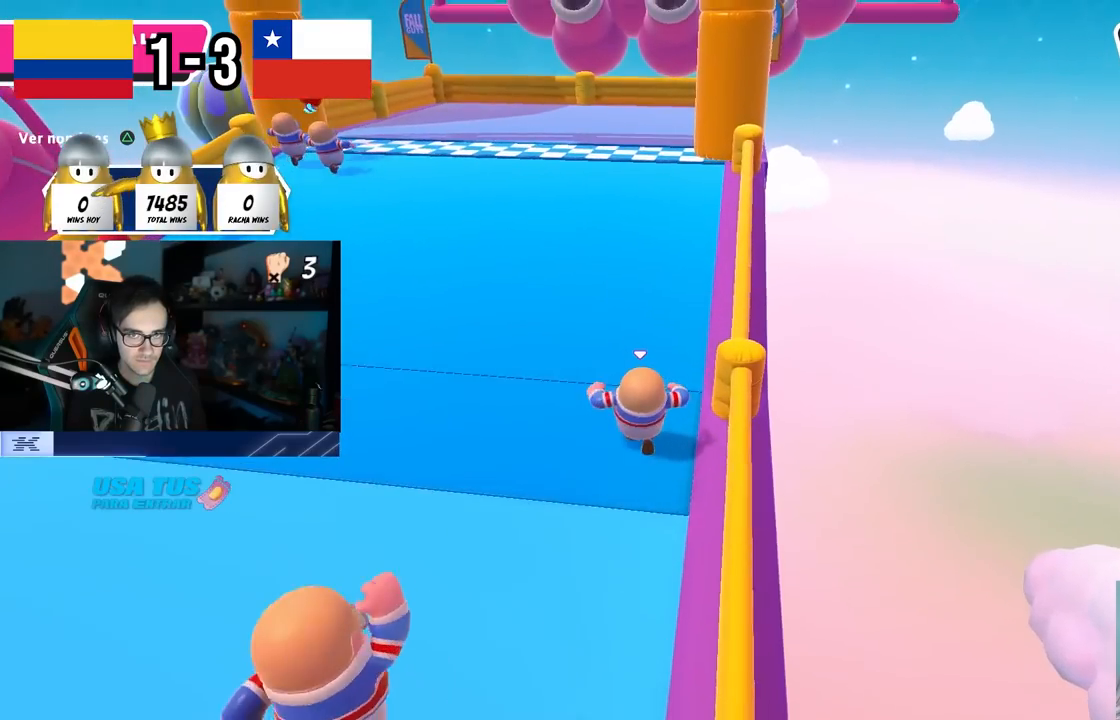
{"buttons": [], "left_stick": "up", "right_stick": "center", "events": []}
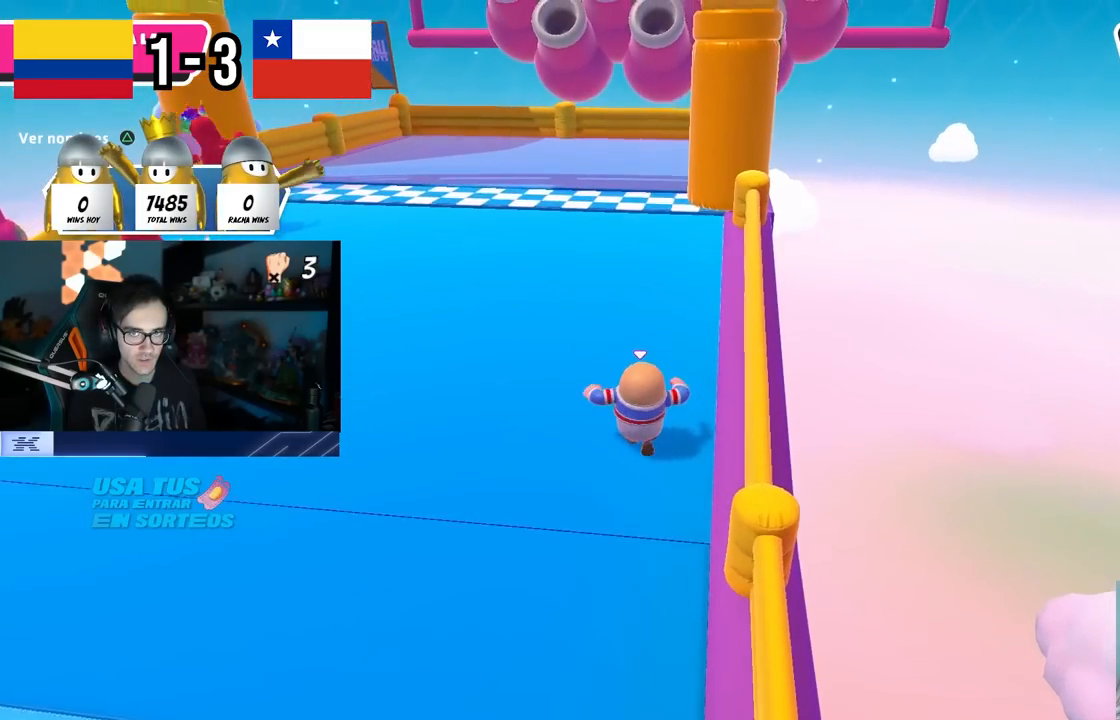
{"buttons": [], "left_stick": "up", "right_stick": "center", "events": []}
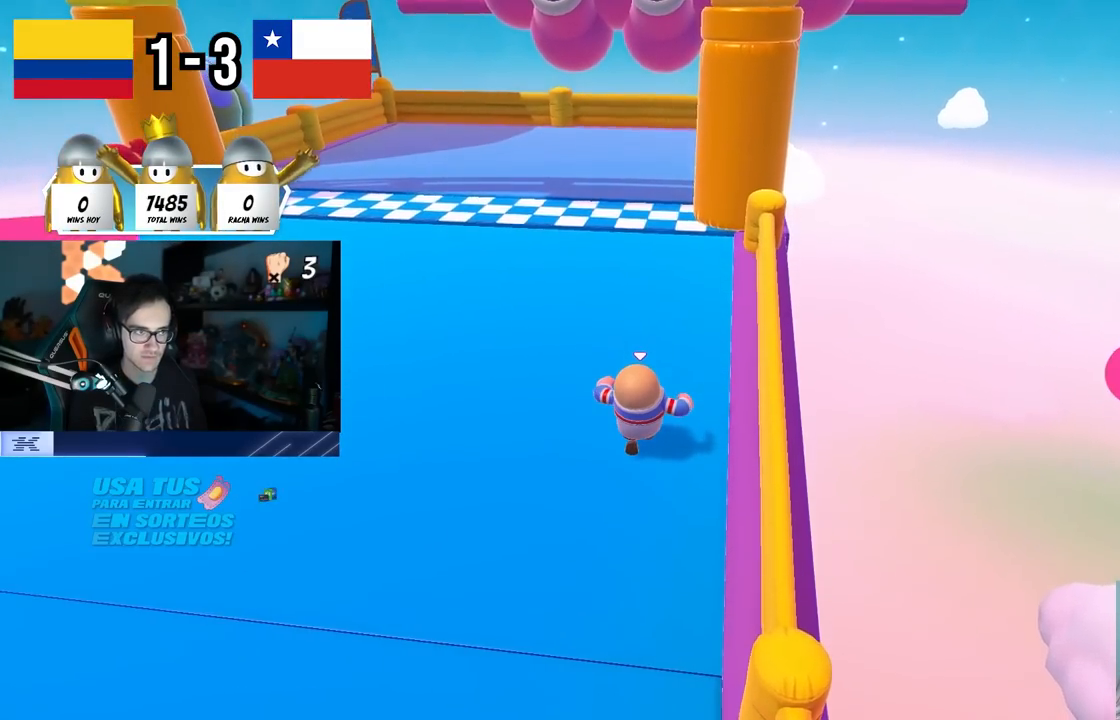
{"buttons": [], "left_stick": "center", "right_stick": "center", "events": [[33, "right_stick", "up-left"], [150, "right_stick", "center"], [200, "left_stick", "center"]]}
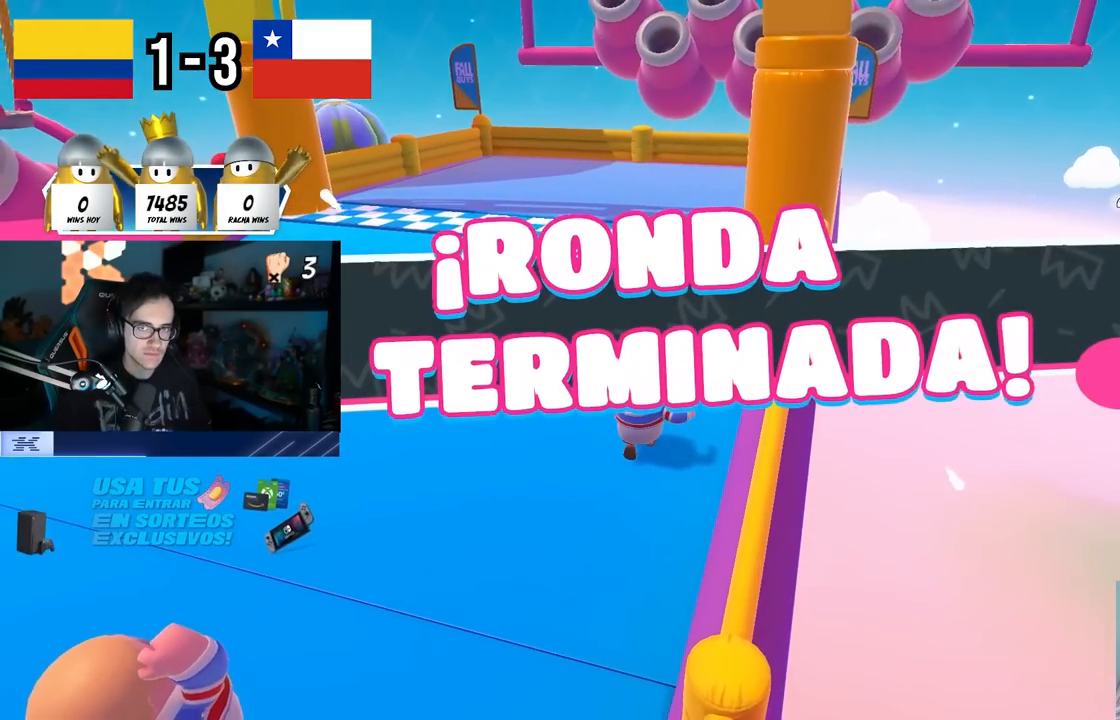
{"buttons": [], "left_stick": "center", "right_stick": "center", "events": [[67, "right_stick", "left"], [433, "right_stick", "center"]]}
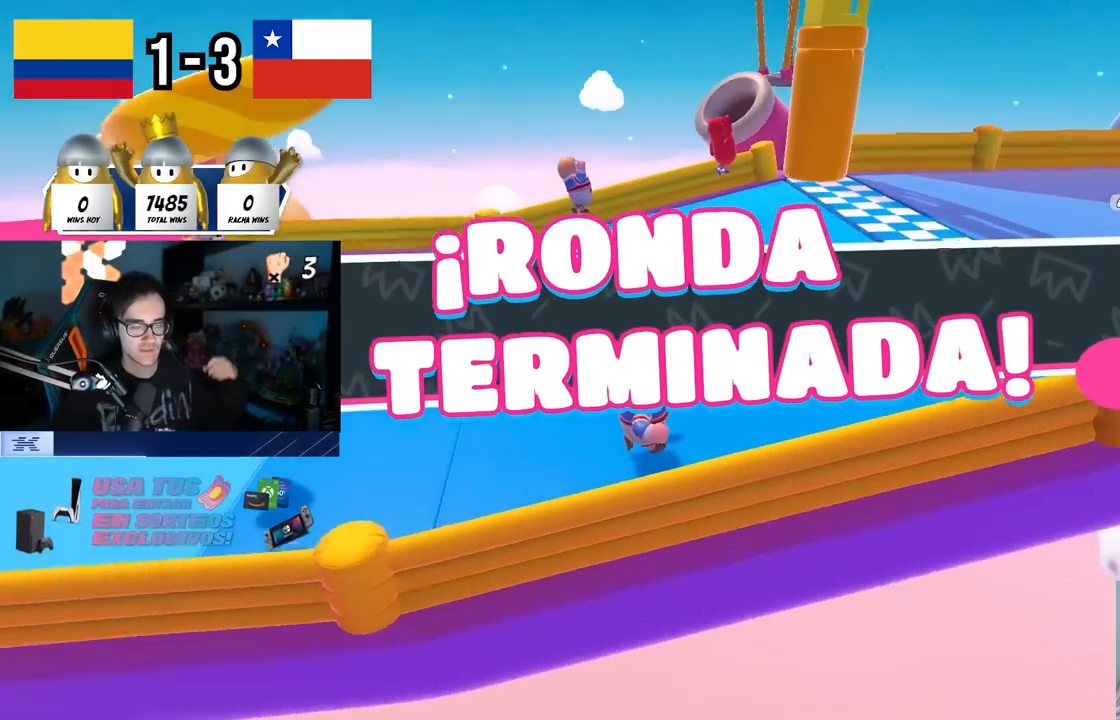
{"buttons": [], "left_stick": "center", "right_stick": "center", "events": []}
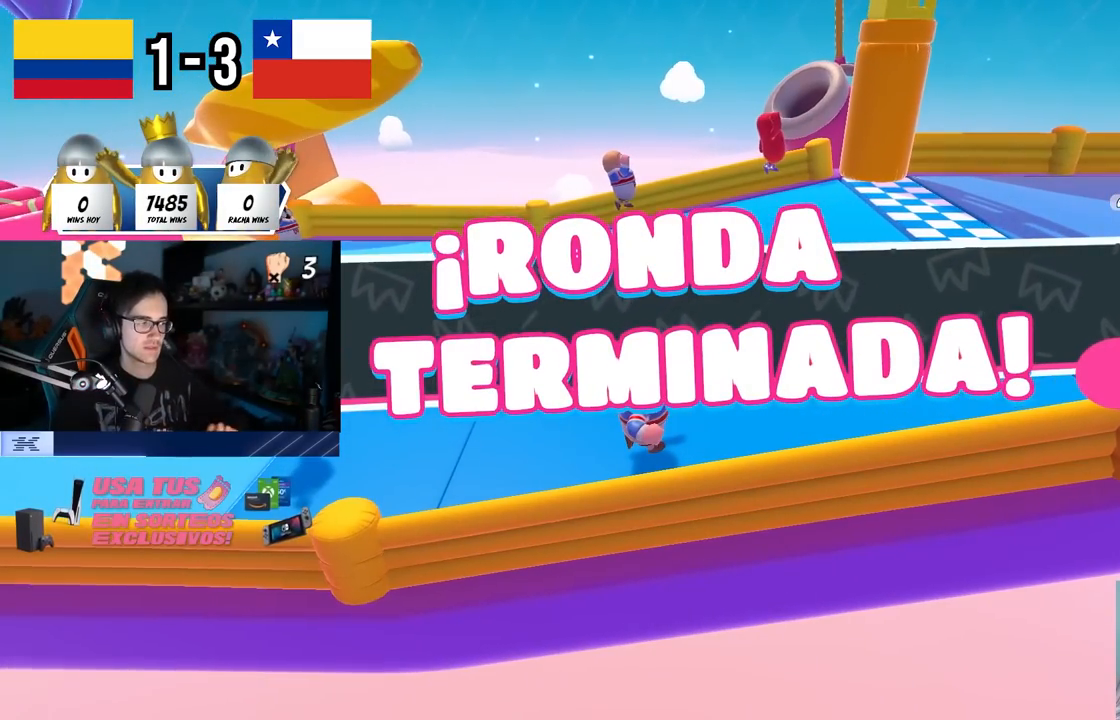
{"buttons": [], "left_stick": "center", "right_stick": "center", "events": []}
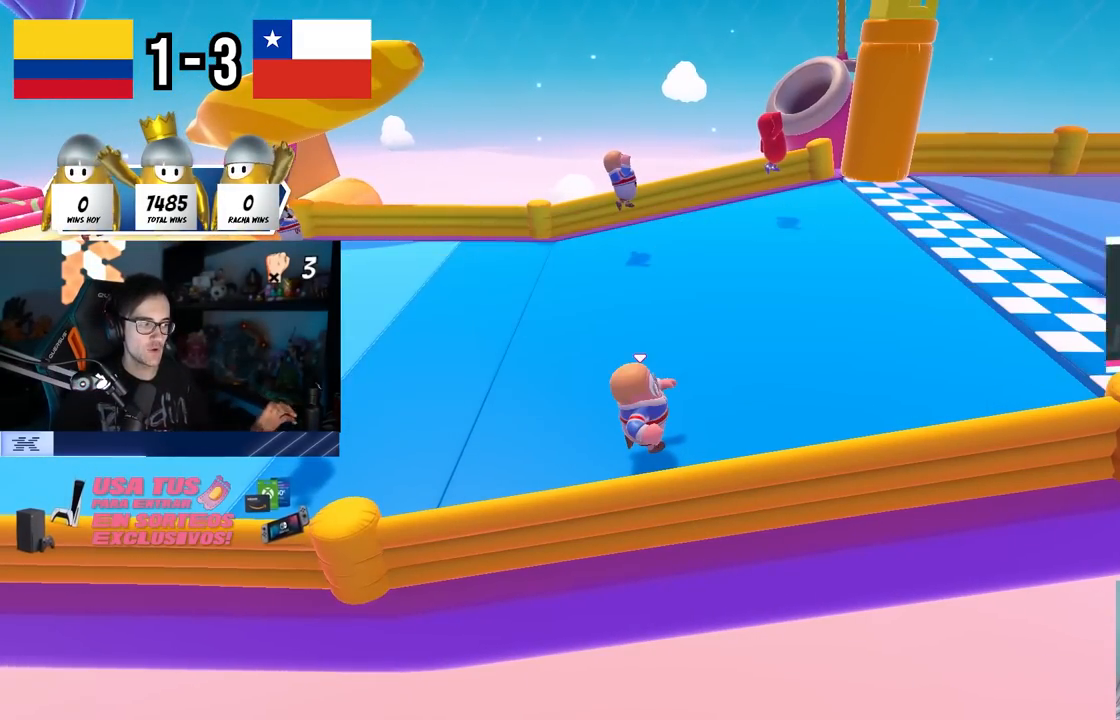
{"buttons": [], "left_stick": "center", "right_stick": "center", "events": []}
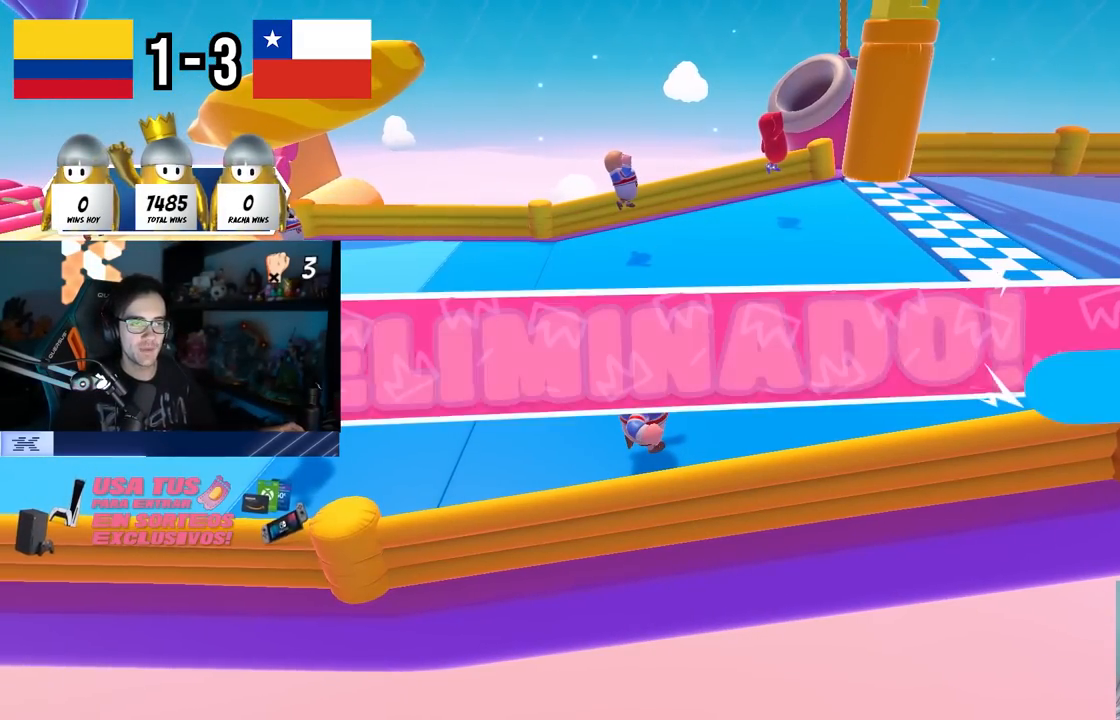
{"buttons": [], "left_stick": "center", "right_stick": "center", "events": []}
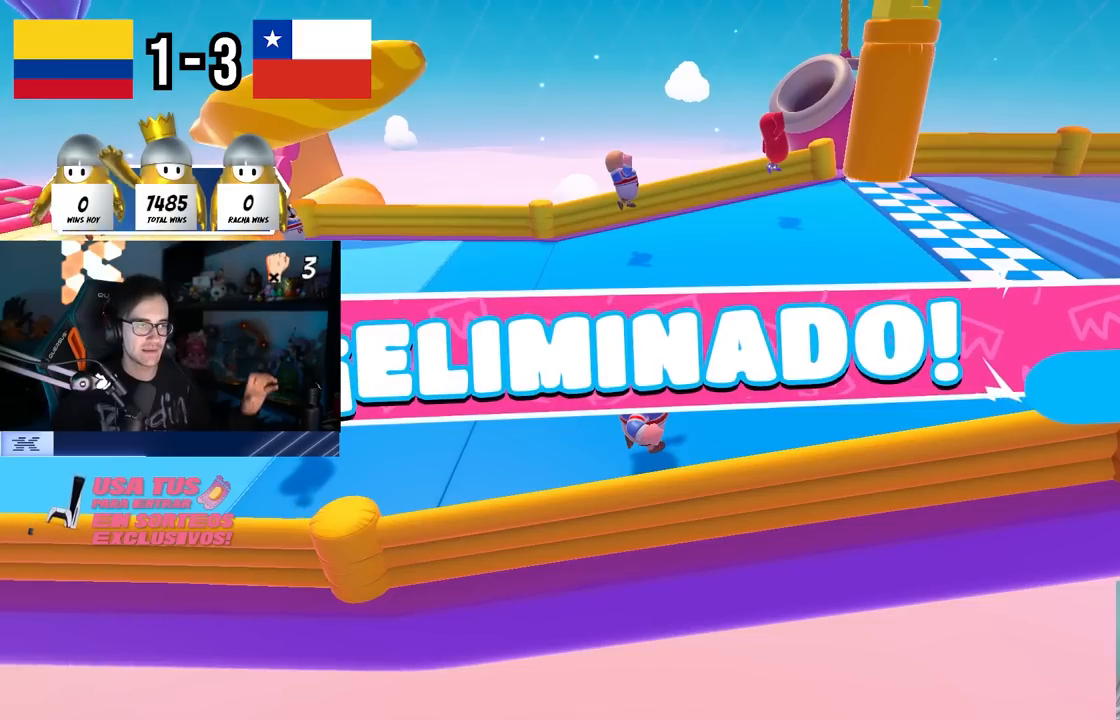
{"buttons": [], "left_stick": "center", "right_stick": "center", "events": []}
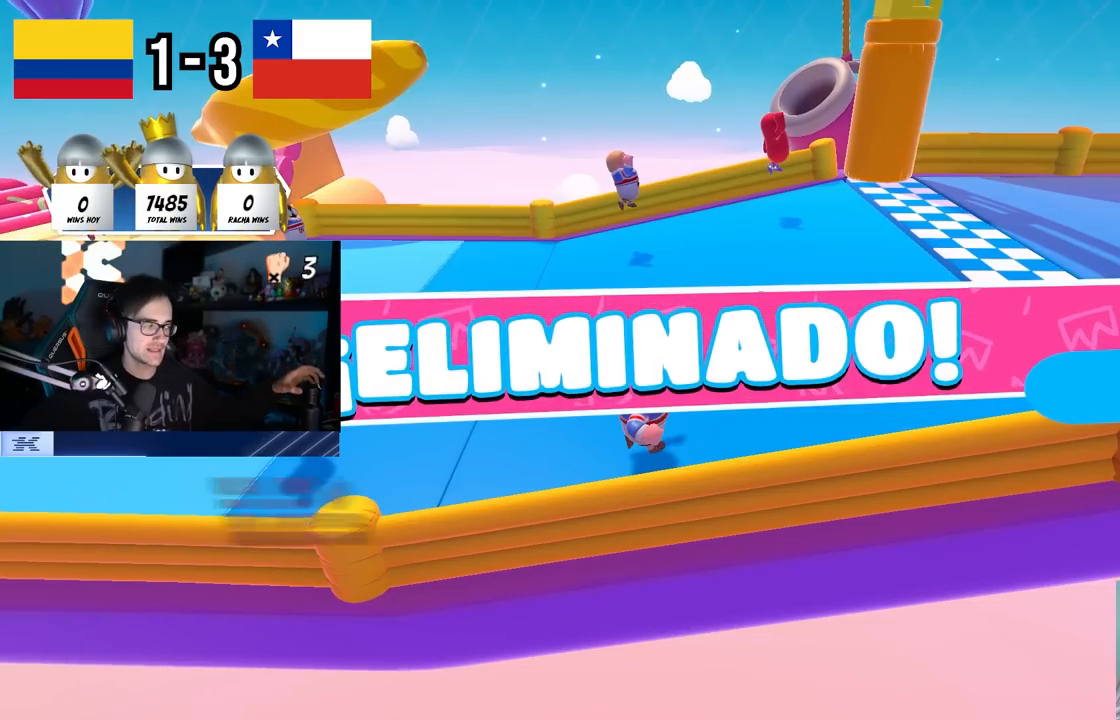
{"buttons": [], "left_stick": "center", "right_stick": "center", "events": []}
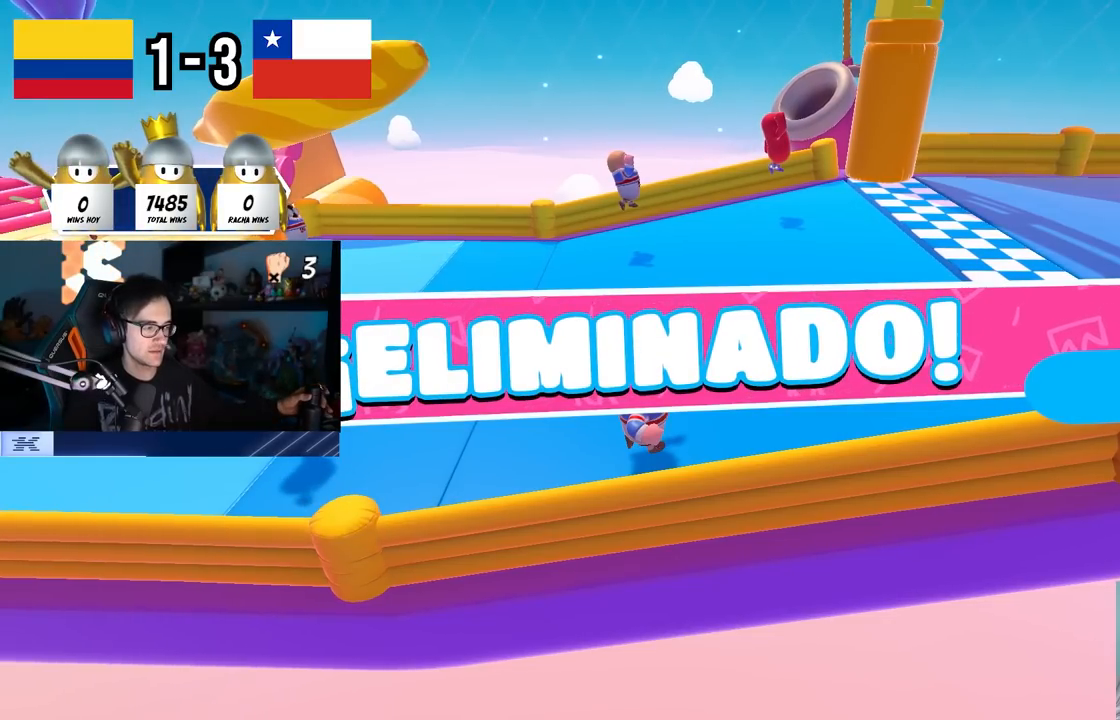
{"buttons": [], "left_stick": "center", "right_stick": "center", "events": []}
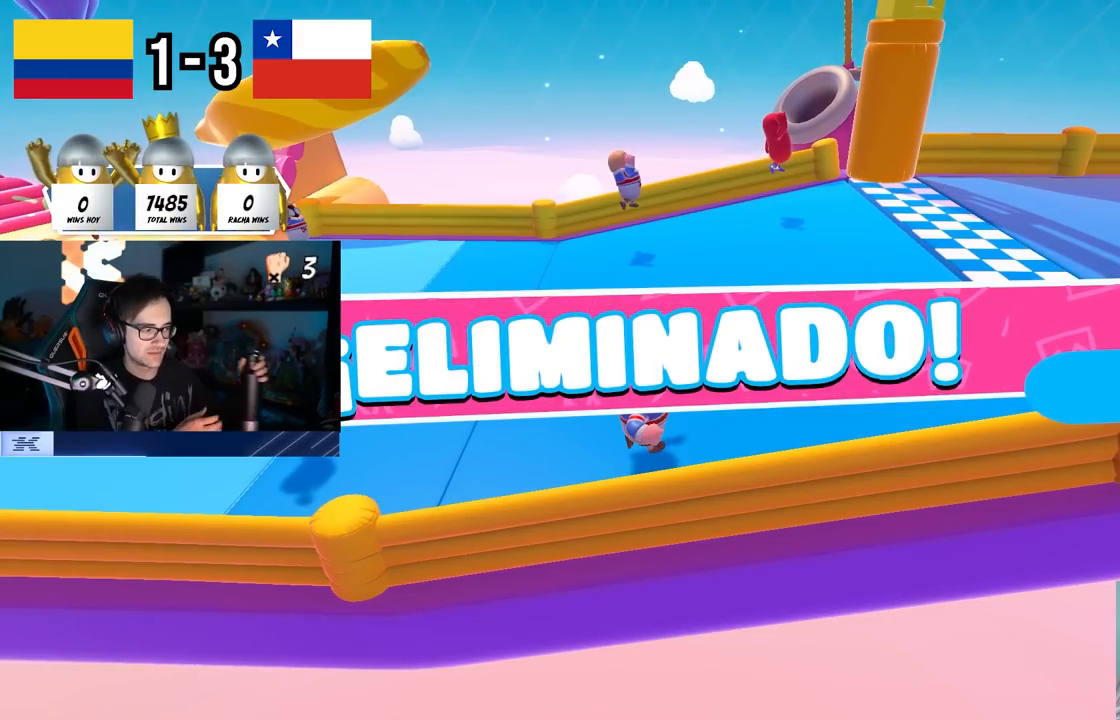
{"buttons": [], "left_stick": "center", "right_stick": "center", "events": []}